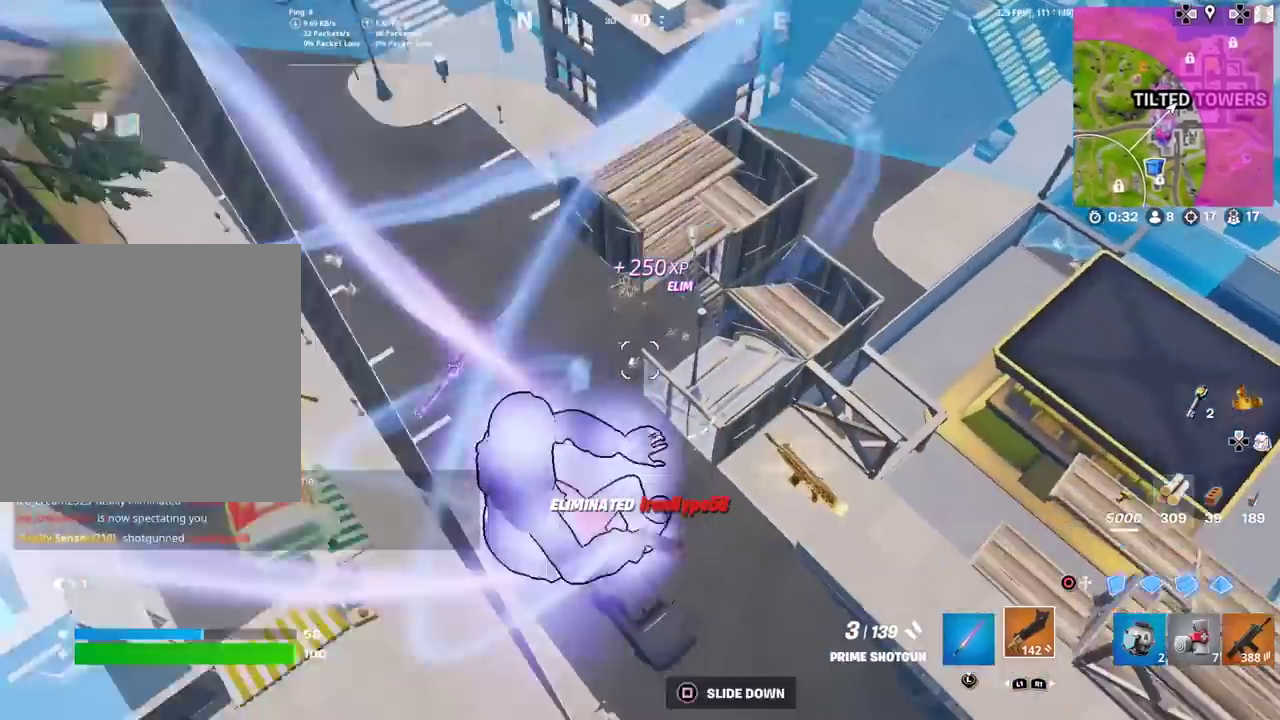
Gameplay with a controller (PlayStation layout); each line is a JSON object with the inputs held at the frame after it (dt_ms = milliseconds from this image to that frame). "events" lists button and stick changes between this image and that frame as [ms after this image, input, new state], when the widget could be followed in between. Not read: TOUCHPAD.
{"dt_ms": 500, "buttons": [], "left_stick": "down", "right_stick": "left"}
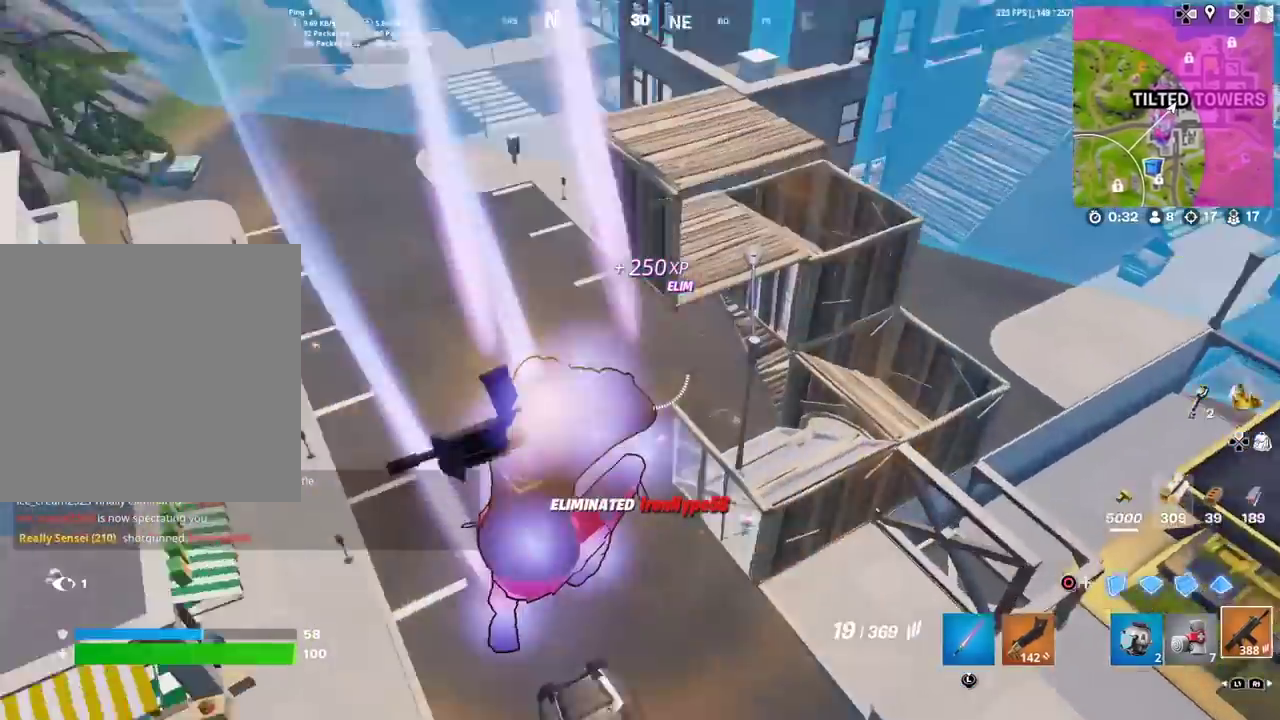
{"dt_ms": 501, "buttons": ["SQUARE"], "left_stick": "down", "right_stick": "up"}
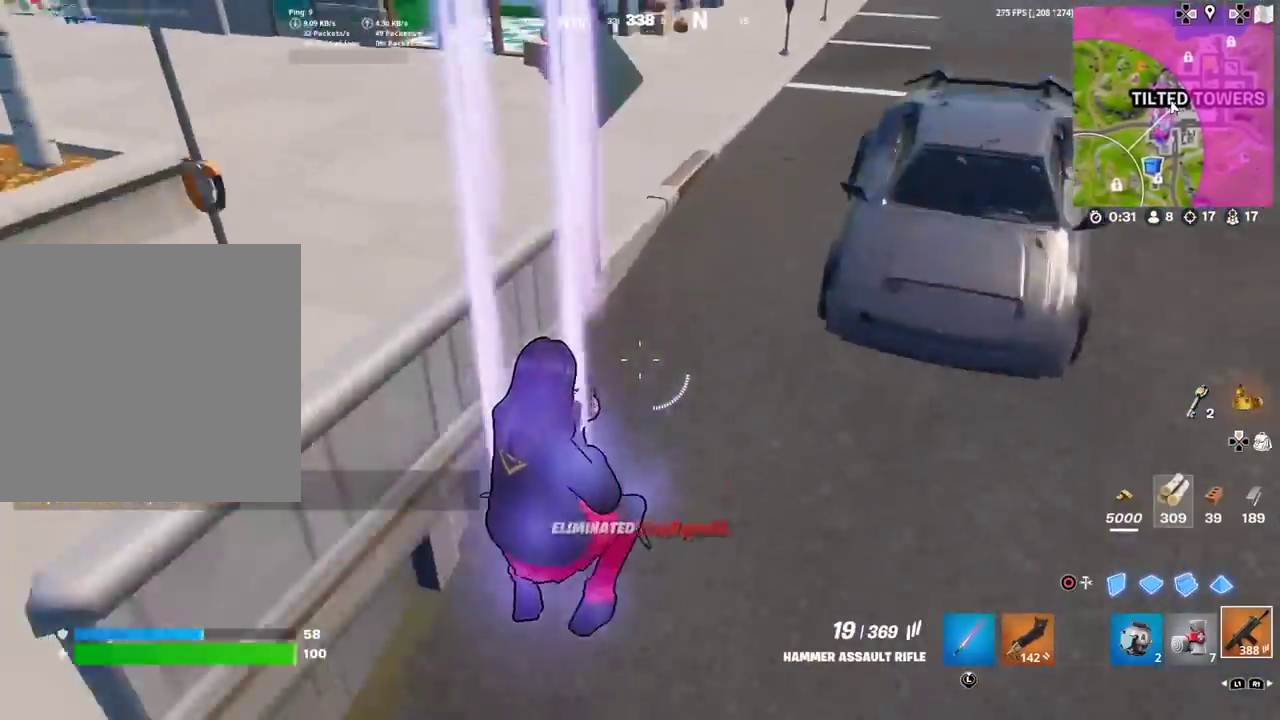
{"dt_ms": 300, "buttons": [], "left_stick": "left", "right_stick": "center", "events": [[33, "SQUARE", "up"], [167, "left_stick", "down-left"], [200, "right_stick", "center"], [217, "left_stick", "left"]]}
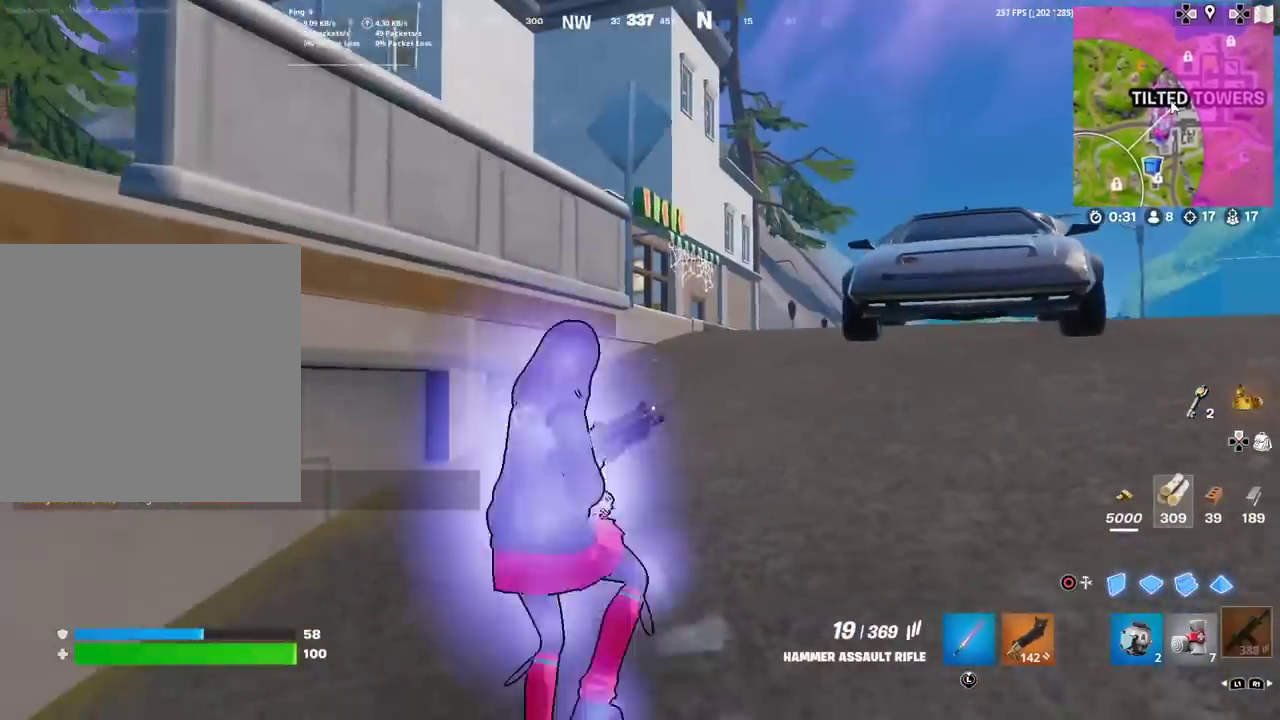
{"dt_ms": 901, "buttons": [], "left_stick": "up", "right_stick": "center", "events": [[34, "left_stick", "up-left"], [100, "left_stick", "up"], [217, "left_stick", "up-right"], [301, "right_stick", "down-right"], [351, "right_stick", "center"], [401, "left_stick", "up"], [517, "CROSS", "down"], [551, "right_stick", "down"], [618, "CROSS", "up"], [618, "right_stick", "center"], [718, "left_stick", "up-left"], [868, "left_stick", "up"]]}
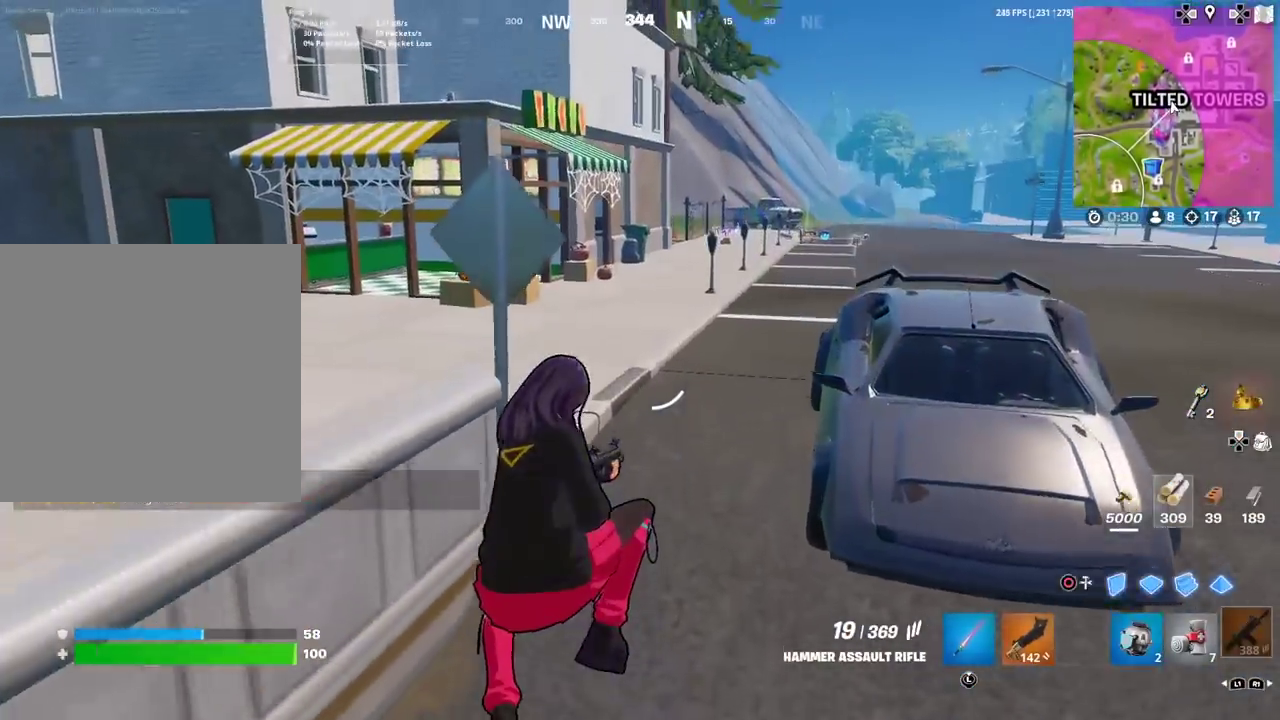
{"dt_ms": 300, "buttons": [], "left_stick": "up", "right_stick": "center", "events": []}
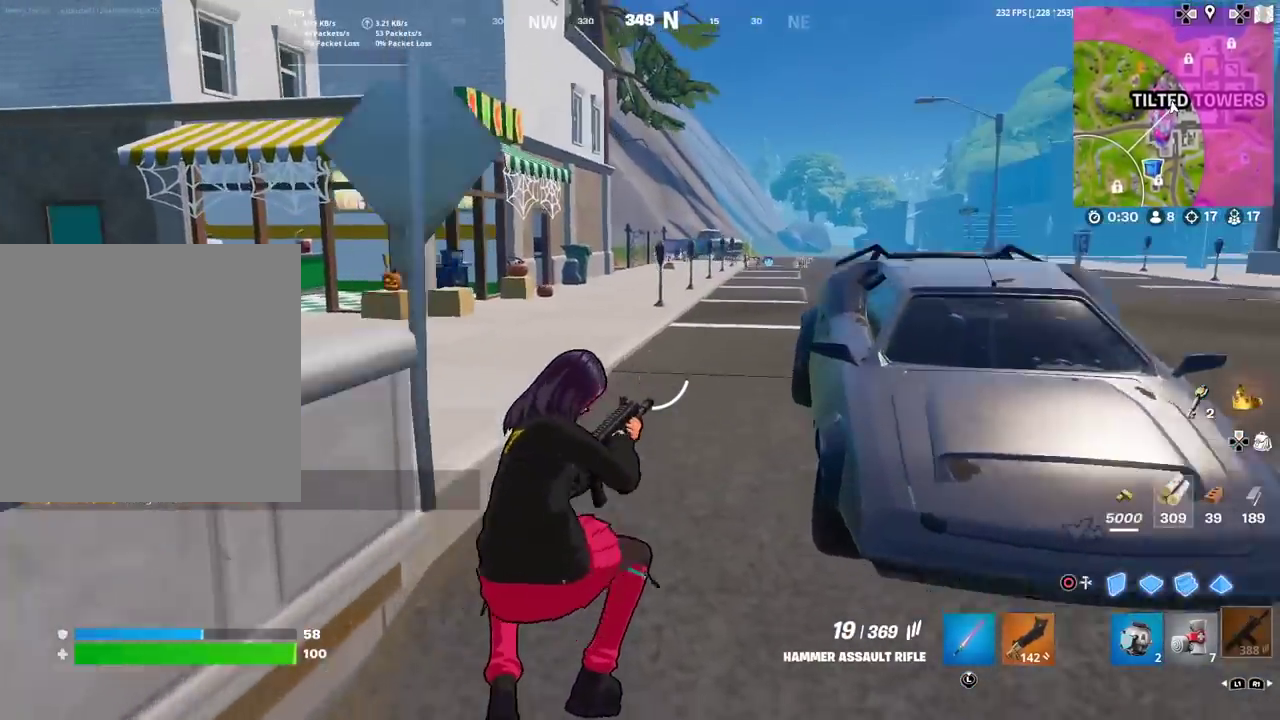
{"dt_ms": 601, "buttons": [], "left_stick": "up", "right_stick": "center", "events": [[184, "right_stick", "up-right"], [234, "right_stick", "center"]]}
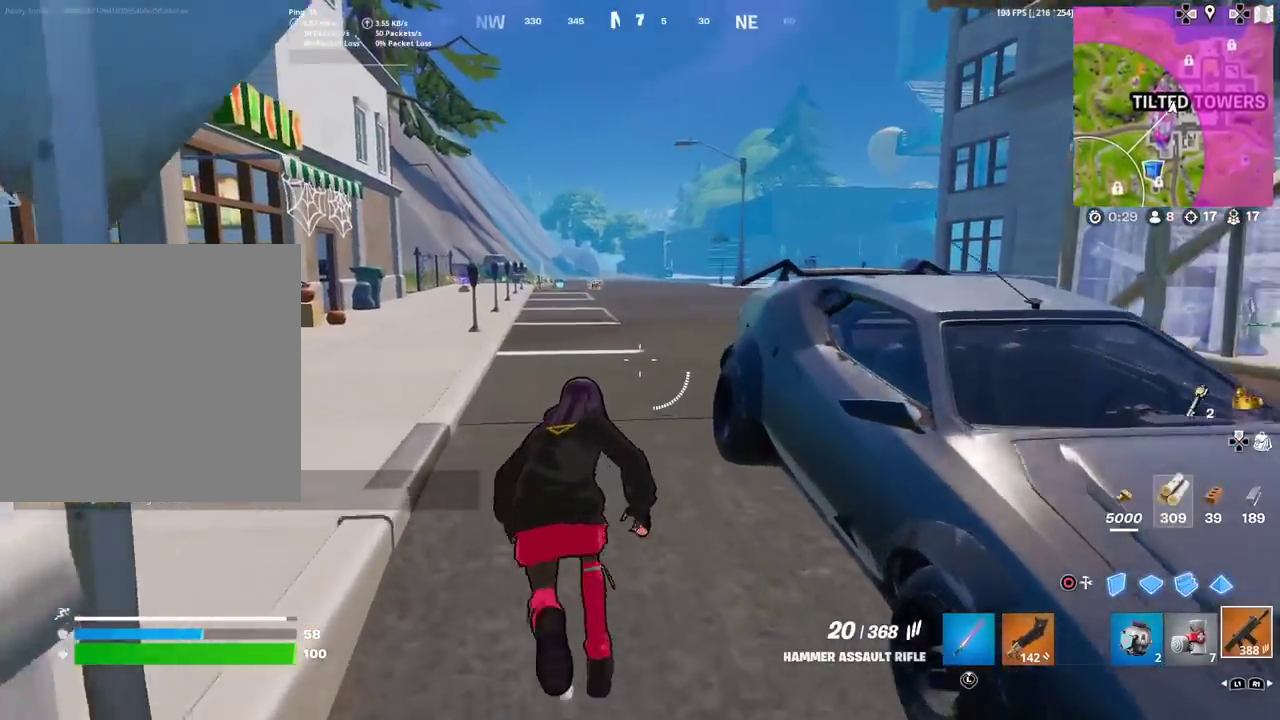
{"dt_ms": 400, "buttons": [], "left_stick": "up", "right_stick": "center", "events": []}
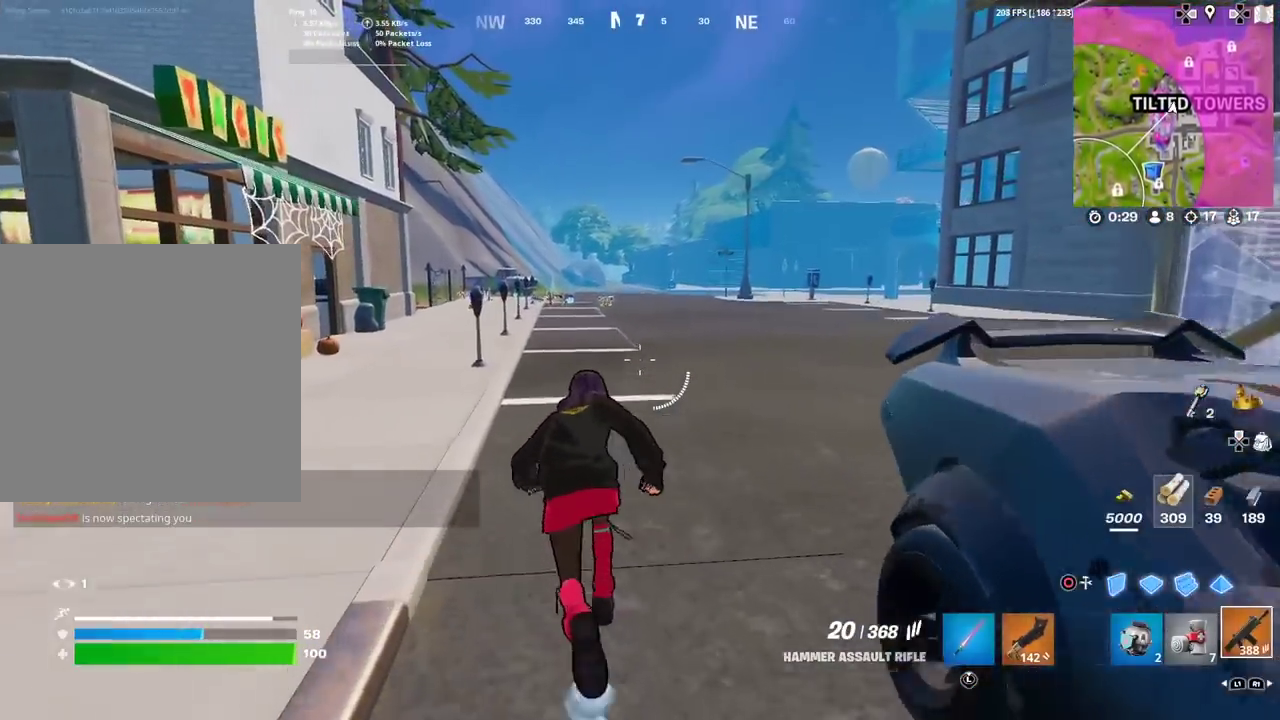
{"dt_ms": 501, "buttons": [], "left_stick": "up", "right_stick": "center", "events": [[351, "right_stick", "down-left"], [401, "right_stick", "center"]]}
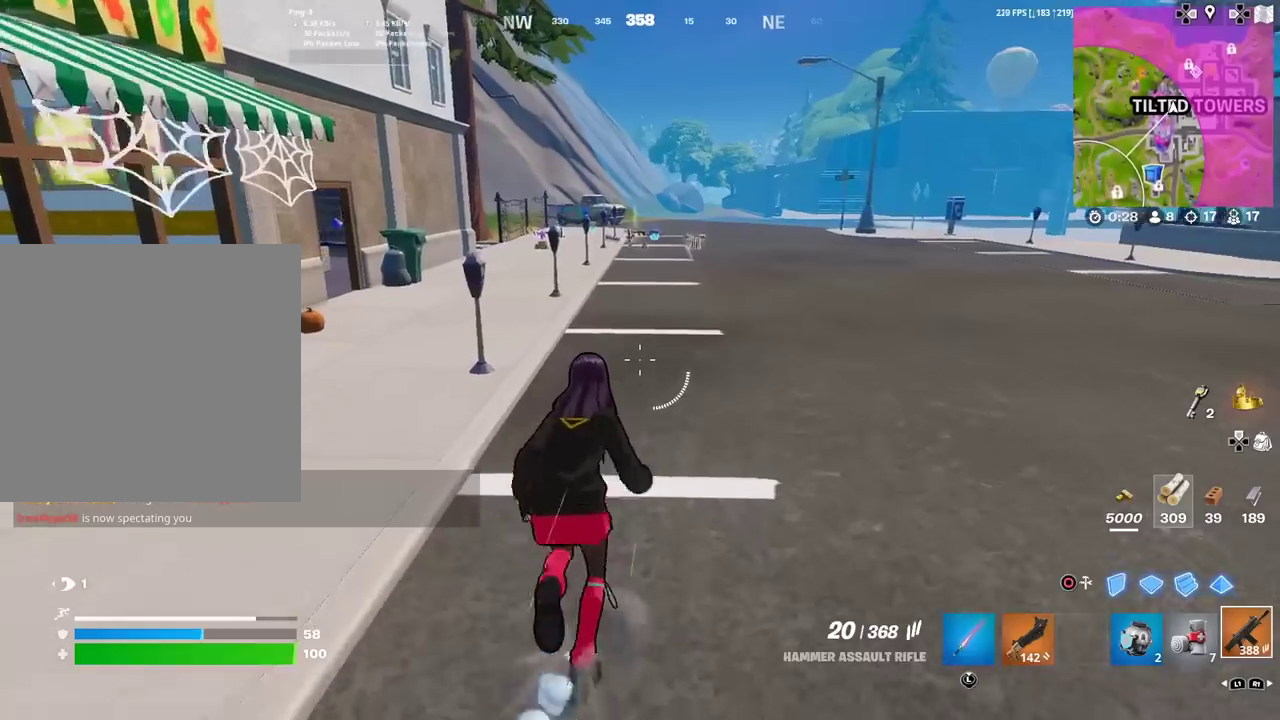
{"dt_ms": 500, "buttons": [], "left_stick": "up", "right_stick": "center", "events": []}
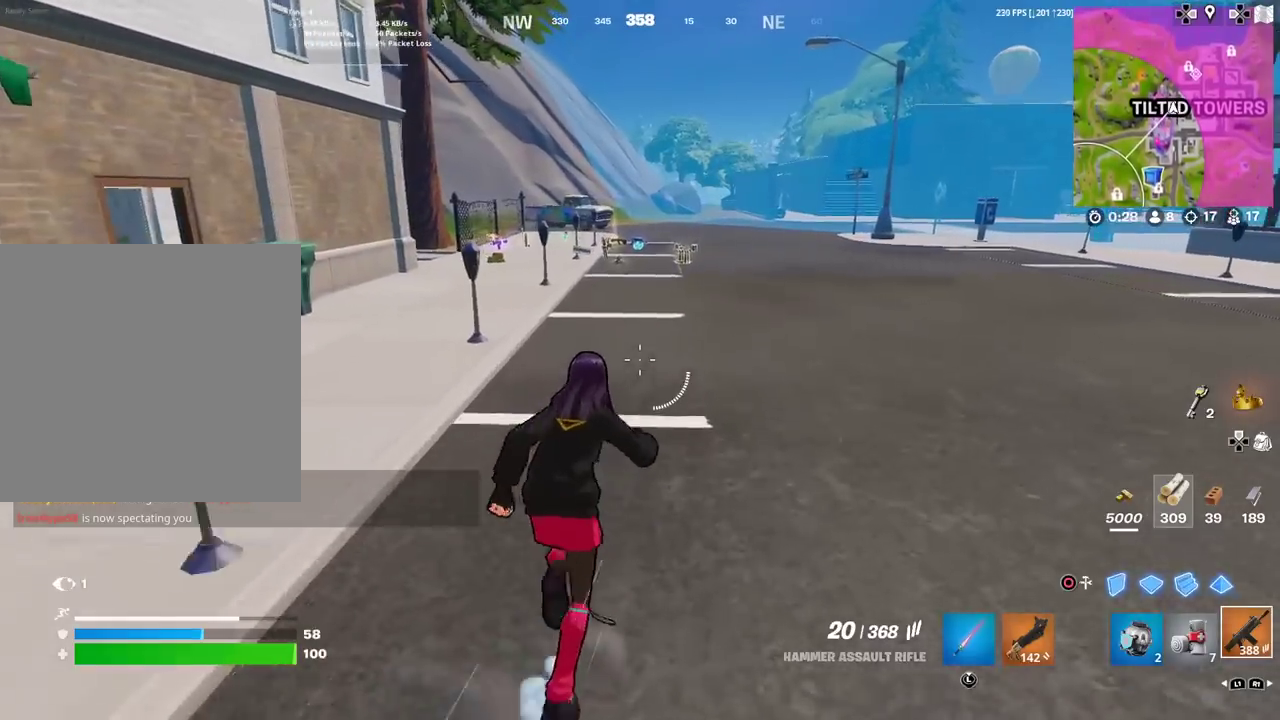
{"dt_ms": 401, "buttons": [], "left_stick": "up", "right_stick": "center", "events": []}
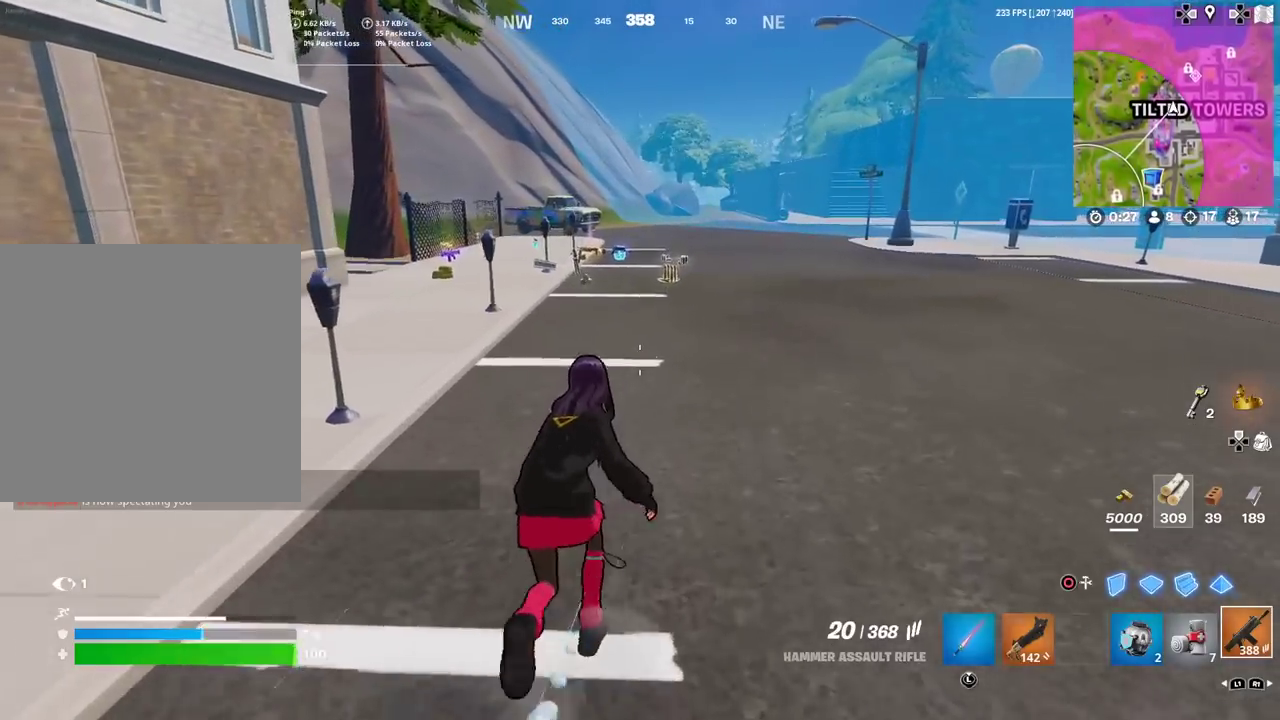
{"dt_ms": 600, "buttons": [], "left_stick": "up", "right_stick": "center", "events": []}
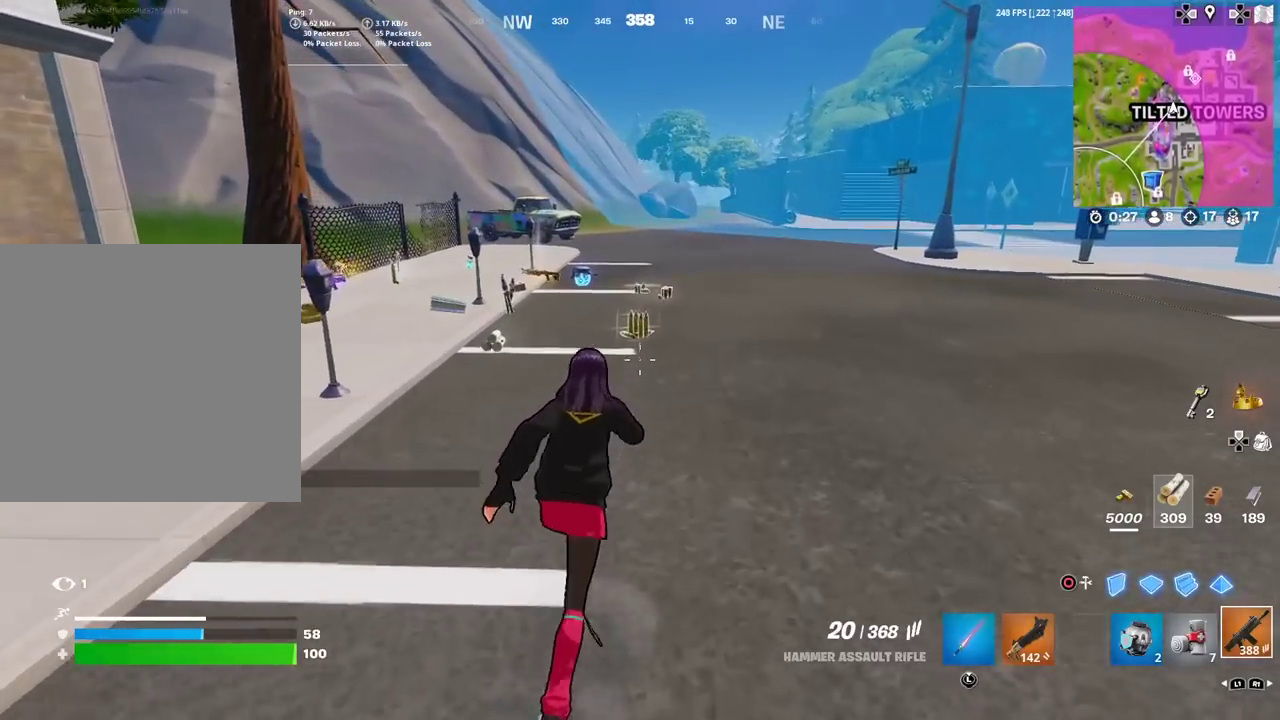
{"dt_ms": 301, "buttons": [], "left_stick": "up-left", "right_stick": "center", "events": [[34, "left_stick", "up-left"]]}
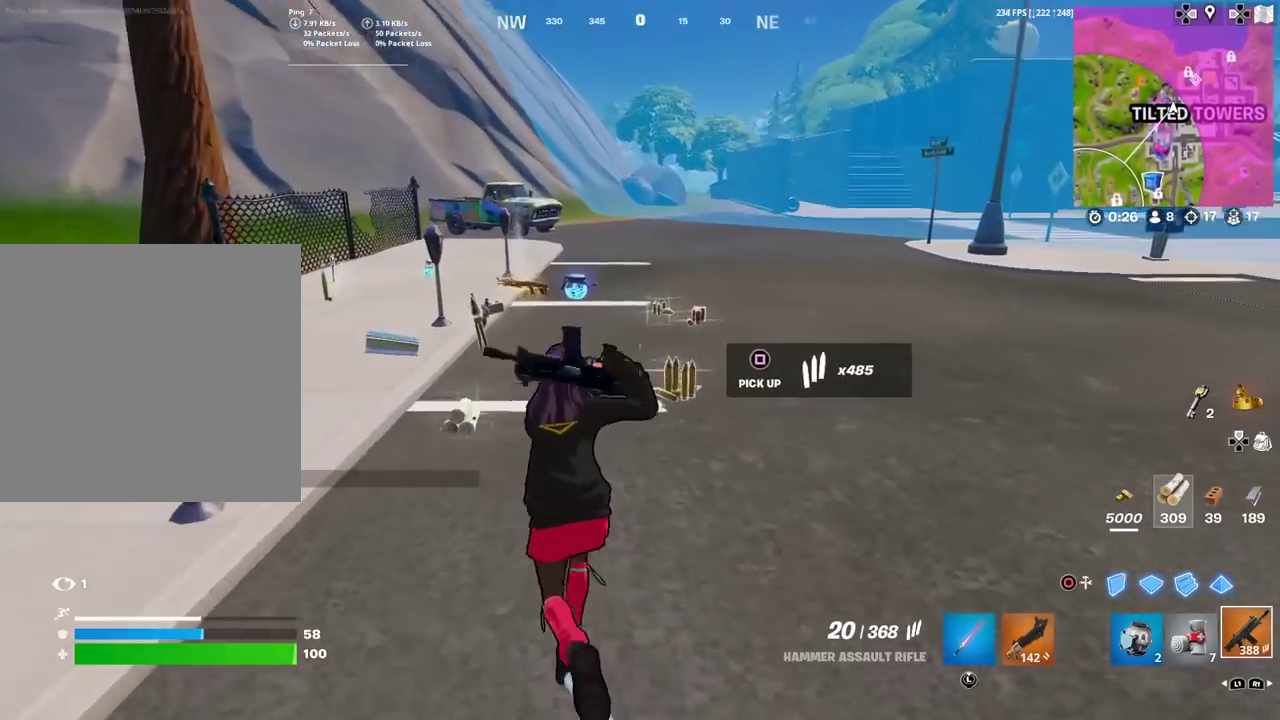
{"dt_ms": 901, "buttons": [], "left_stick": "left", "right_stick": "center"}
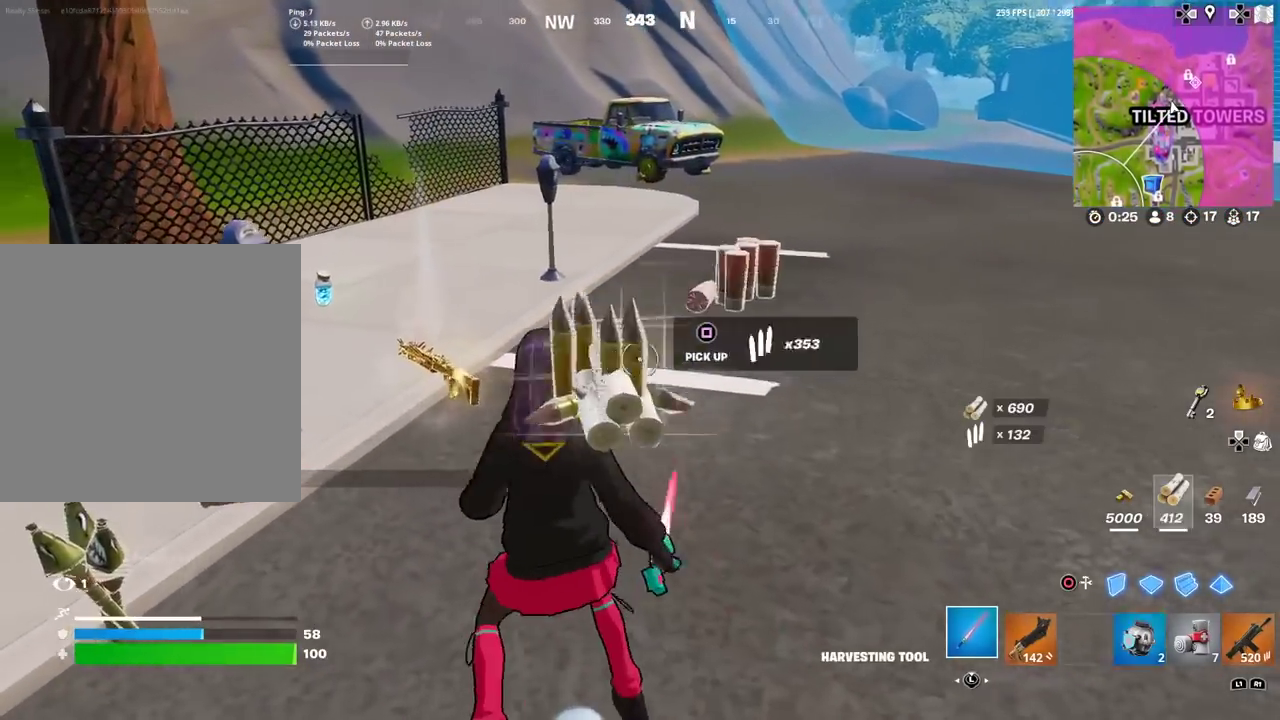
{"dt_ms": 300, "buttons": [], "left_stick": "up-left", "right_stick": "center"}
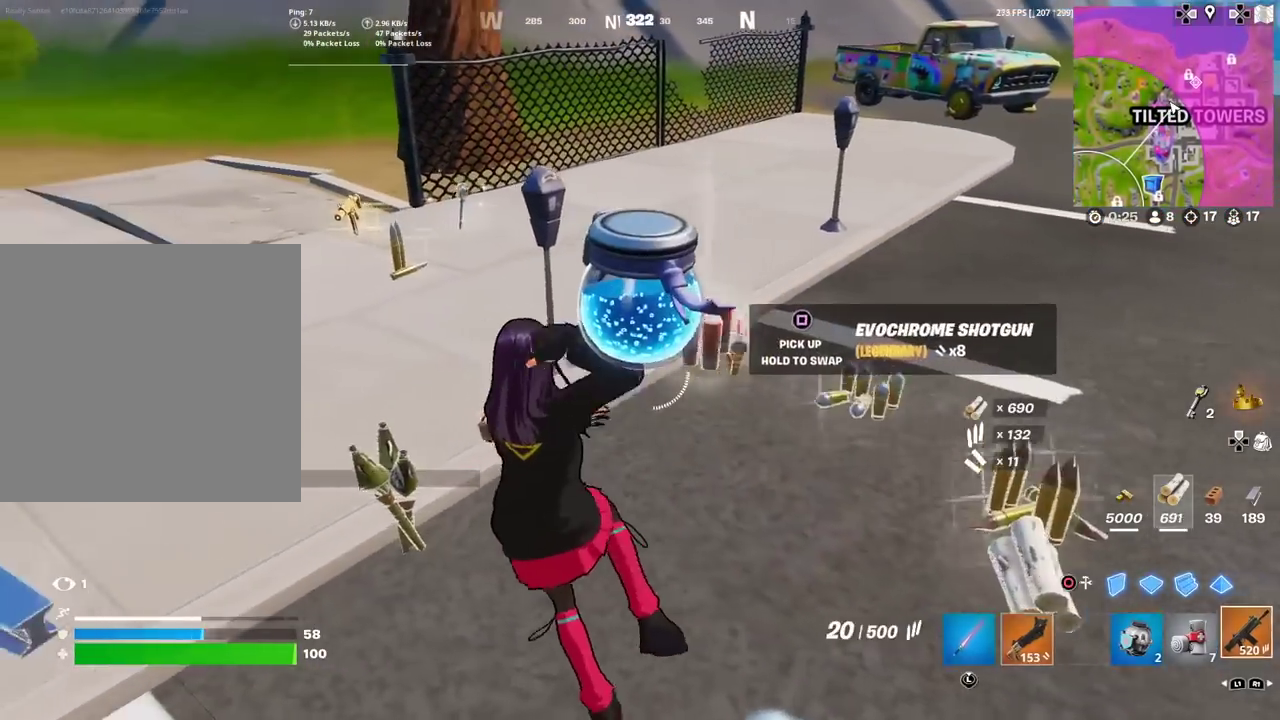
{"dt_ms": 601, "buttons": ["R1"], "left_stick": "right", "right_stick": "center", "events": [[100, "left_stick", "up"], [183, "R1", "down"], [233, "left_stick", "up-right"], [267, "R1", "up"], [350, "left_stick", "right"], [367, "R1", "down"], [467, "R1", "up"], [550, "R1", "down"]]}
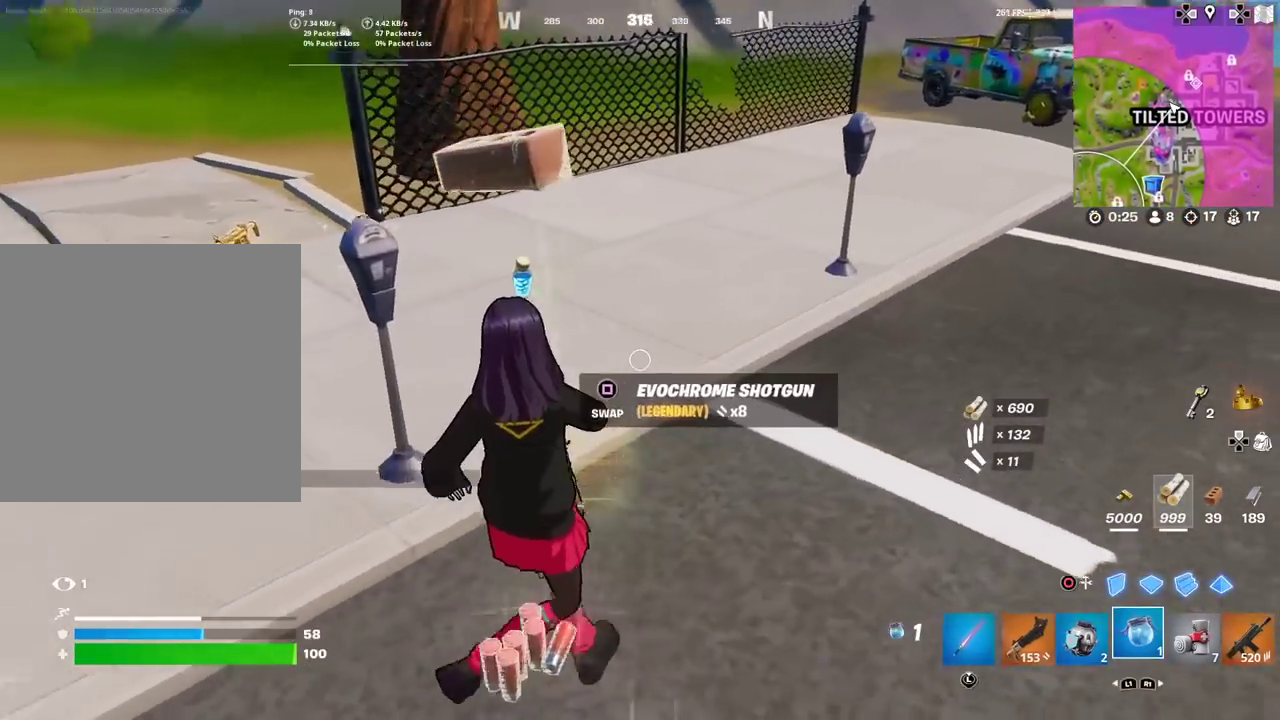
{"dt_ms": 400, "buttons": [], "left_stick": "up-left", "right_stick": "center"}
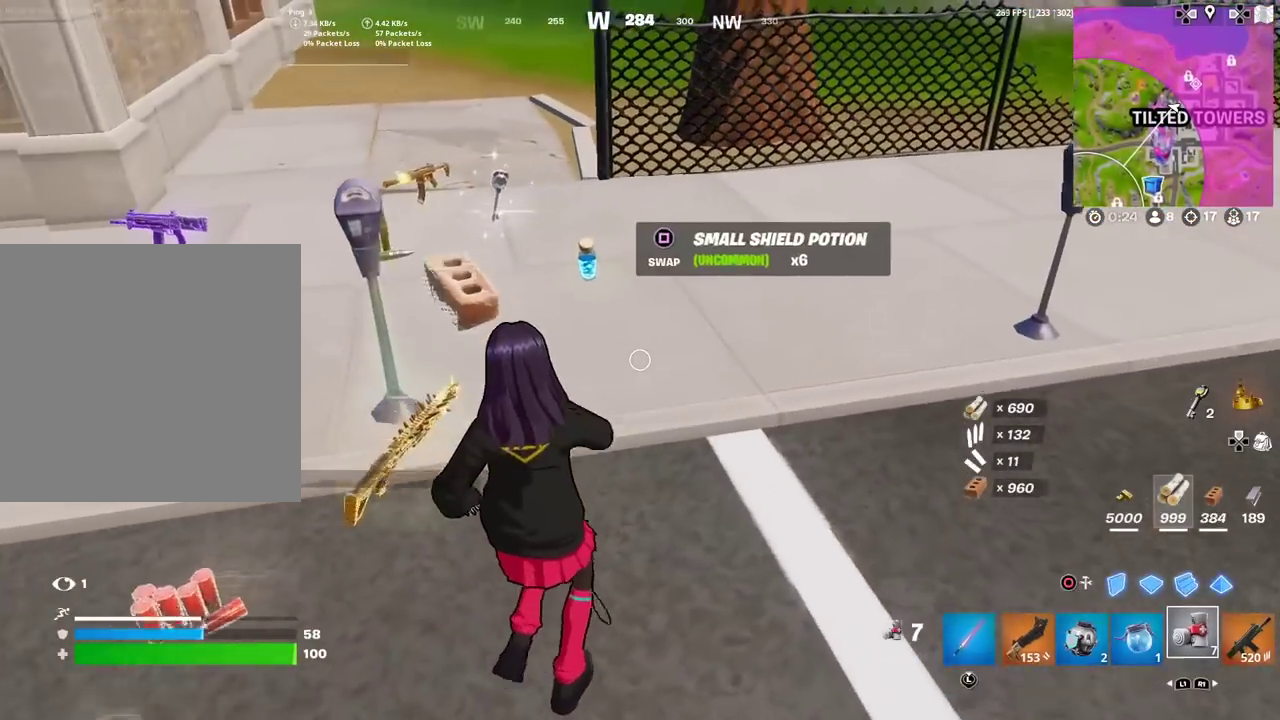
{"dt_ms": 500, "buttons": [], "left_stick": "up-right", "right_stick": "center"}
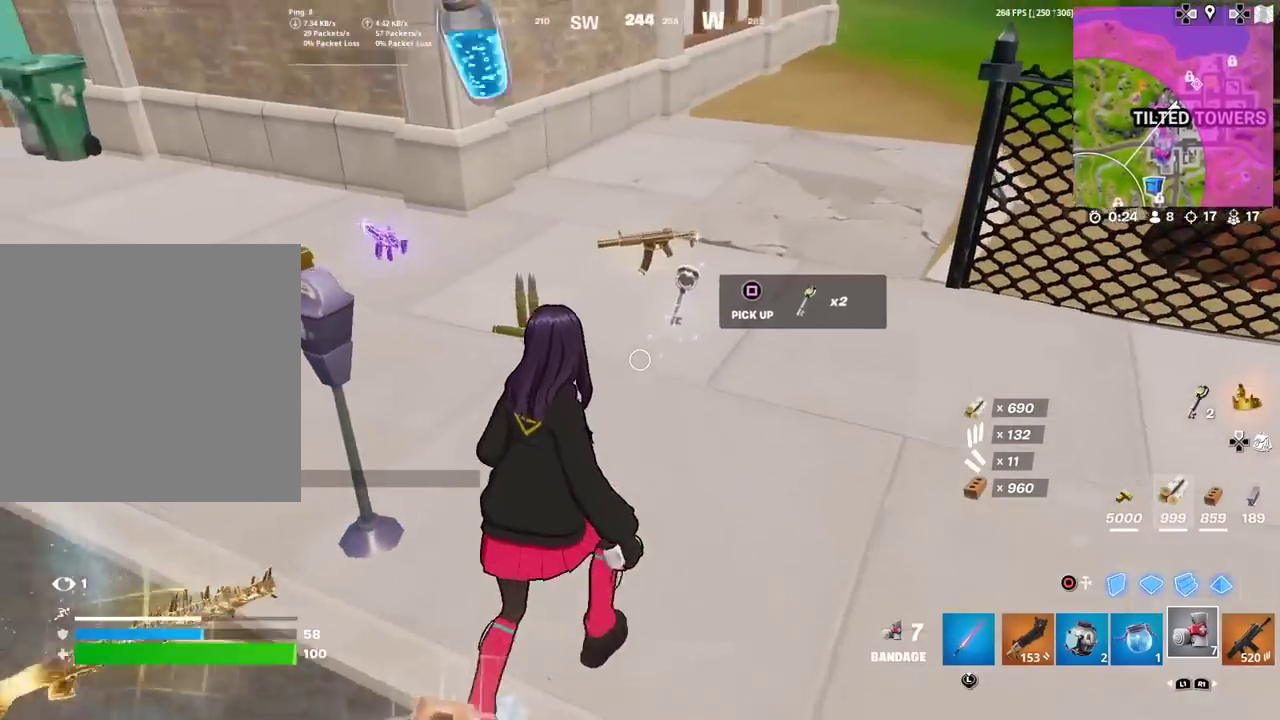
{"dt_ms": 501, "buttons": [], "left_stick": "up-left", "right_stick": "center", "events": [[50, "left_stick", "right"], [201, "right_stick", "left"], [234, "left_stick", "up"], [317, "right_stick", "center"], [384, "left_stick", "up-left"]]}
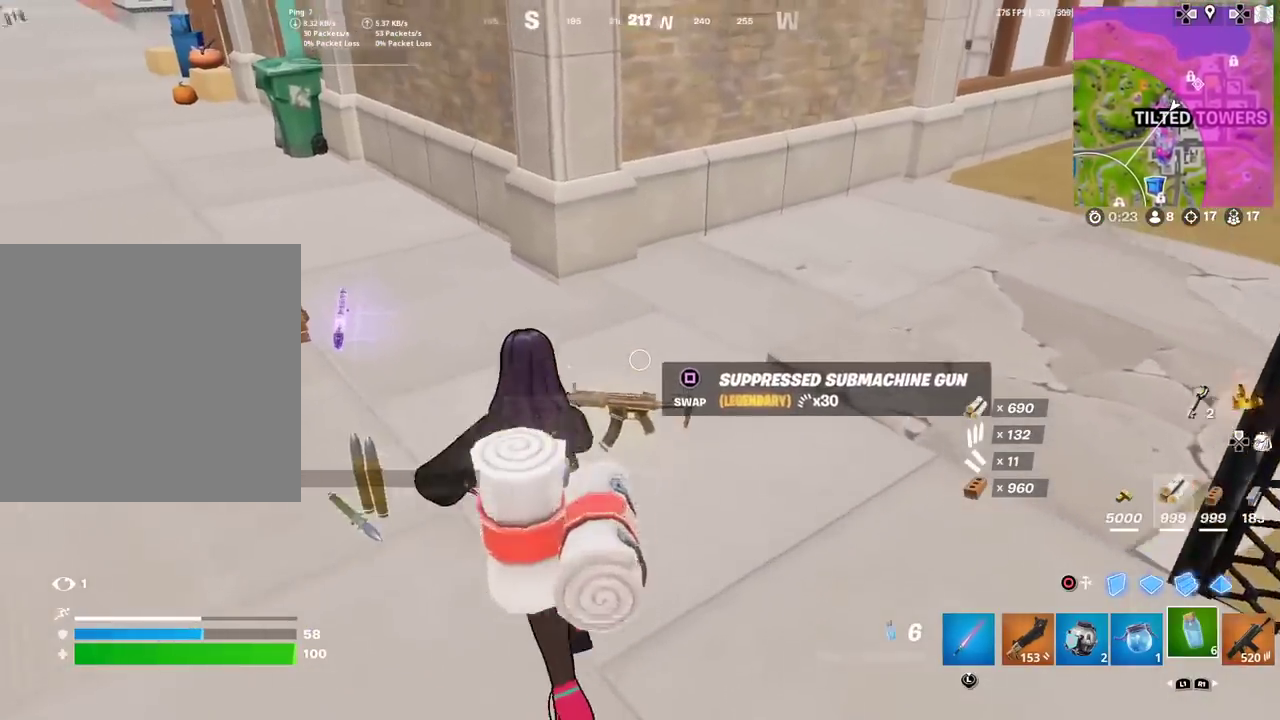
{"dt_ms": 400, "buttons": [], "left_stick": "left", "right_stick": "center"}
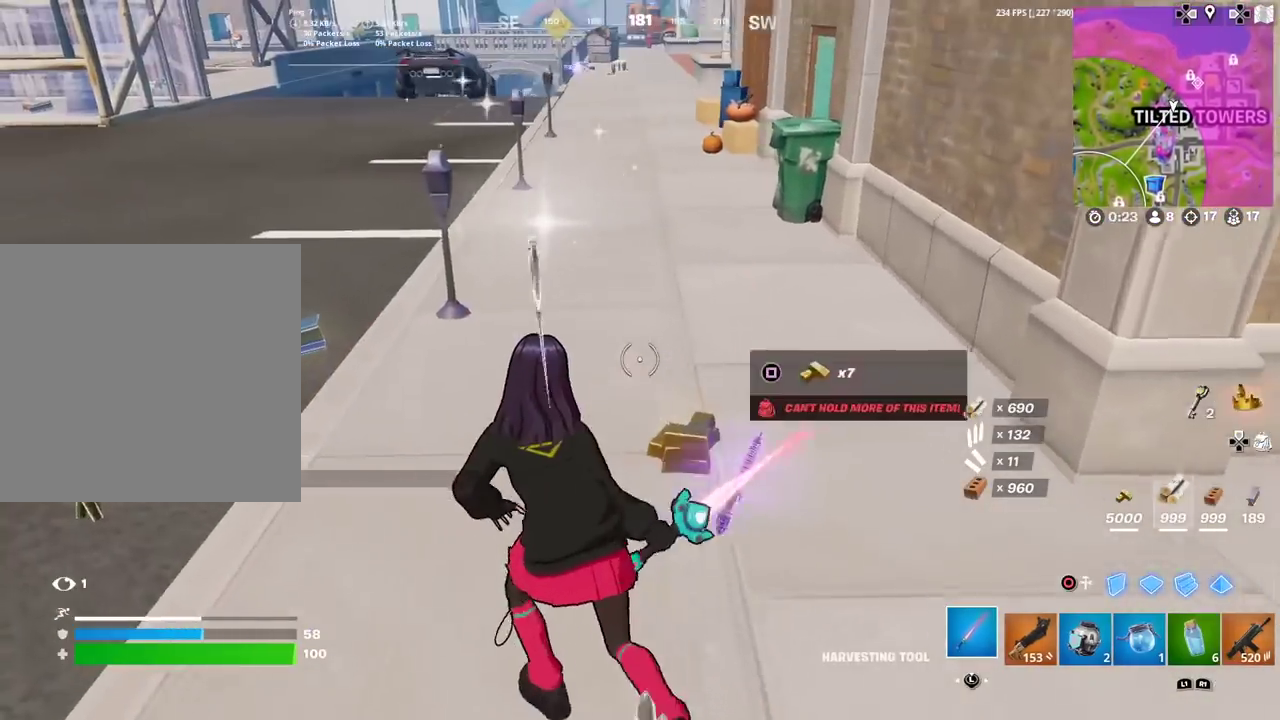
{"dt_ms": 601, "buttons": [], "left_stick": "right", "right_stick": "center"}
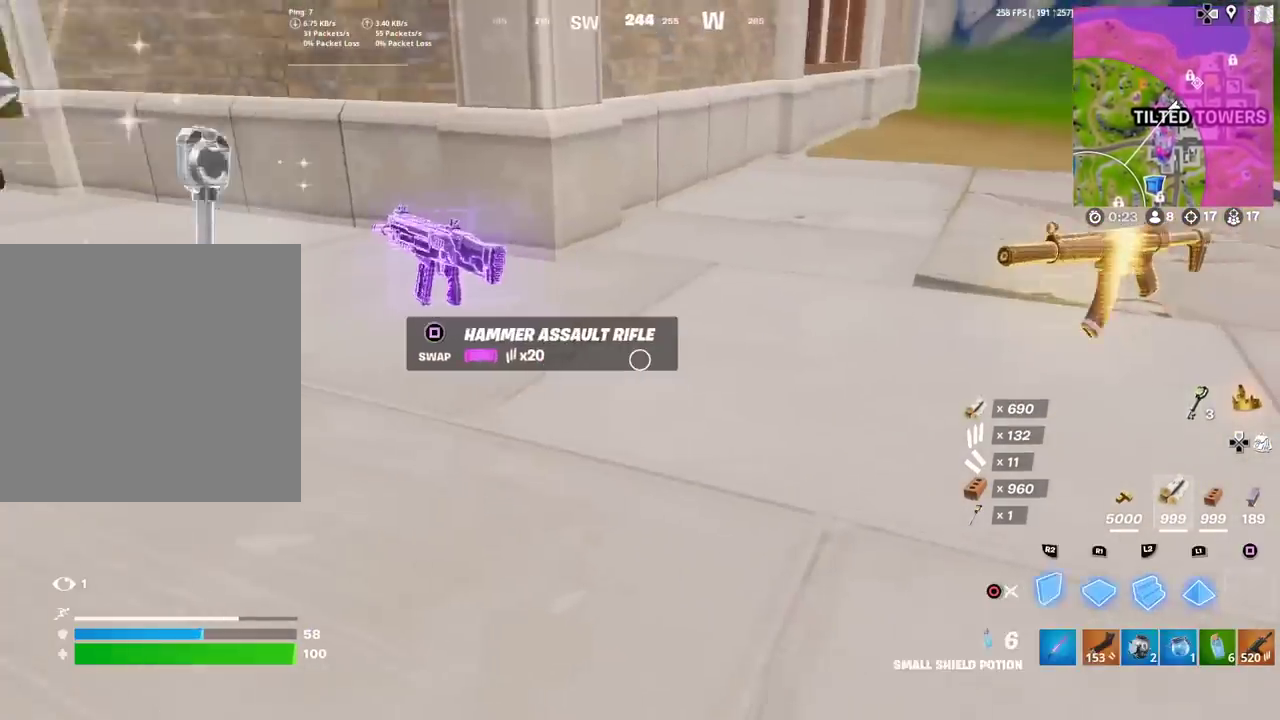
{"dt_ms": 300, "buttons": [], "left_stick": "up", "right_stick": "center", "events": [[17, "CIRCLE", "down"], [17, "left_stick", "up-right"], [133, "CIRCLE", "up"], [167, "R2", "down"], [217, "left_stick", "up"], [284, "R2", "up"]]}
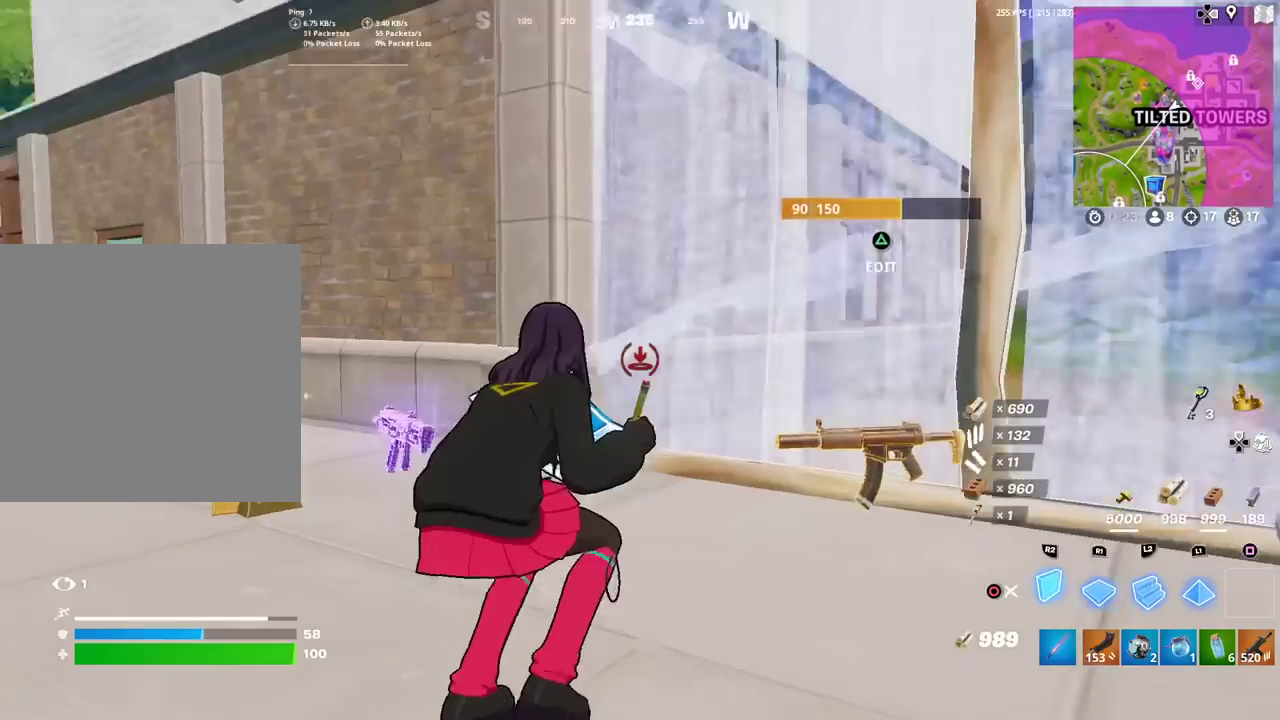
{"dt_ms": 801, "buttons": [], "left_stick": "down", "right_stick": "center", "events": [[50, "left_stick", "center"], [134, "left_stick", "down-right"], [200, "CIRCLE", "down"], [317, "CIRCLE", "up"], [417, "L1", "down"], [434, "right_stick", "down-left"], [517, "L1", "up"], [517, "left_stick", "down"], [584, "right_stick", "center"], [618, "L1", "down"], [734, "L1", "up"]]}
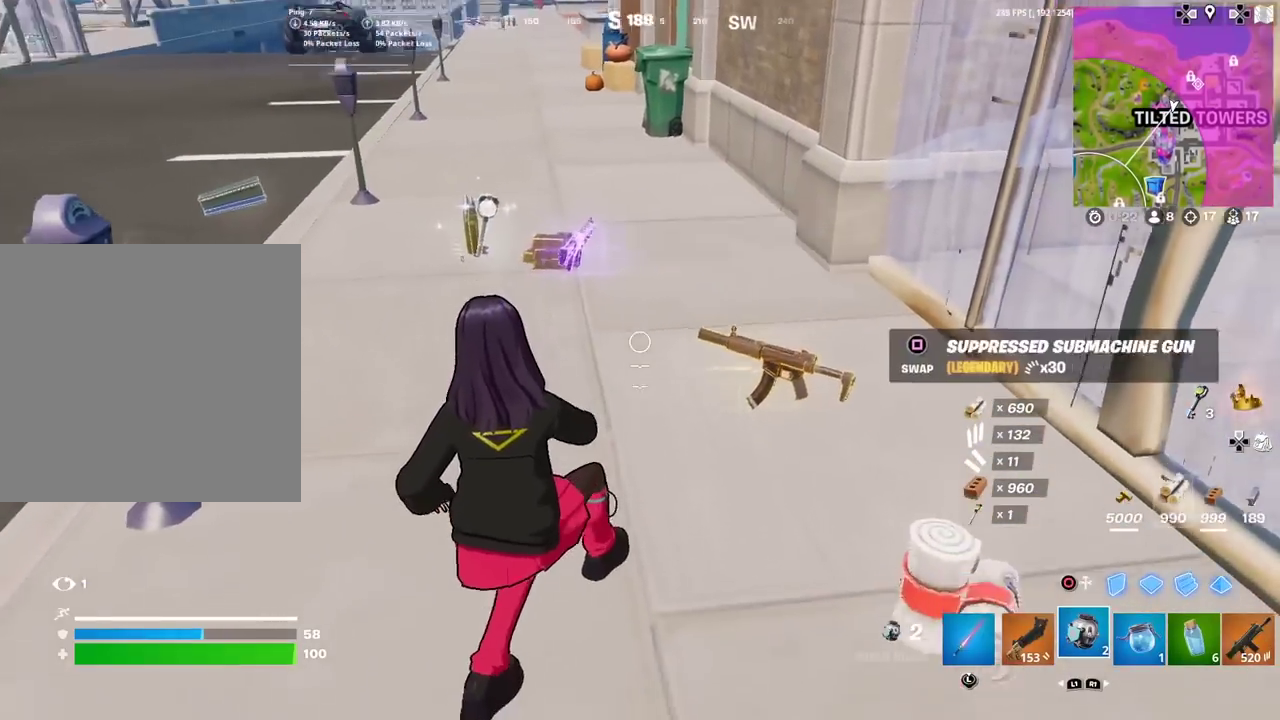
{"dt_ms": 400, "buttons": [], "left_stick": "down-right", "right_stick": "center", "events": [[67, "R2", "down"], [167, "R2", "up"], [167, "left_stick", "down-left"], [217, "left_stick", "down"], [250, "R2", "down"], [334, "R2", "up"], [400, "left_stick", "down-right"]]}
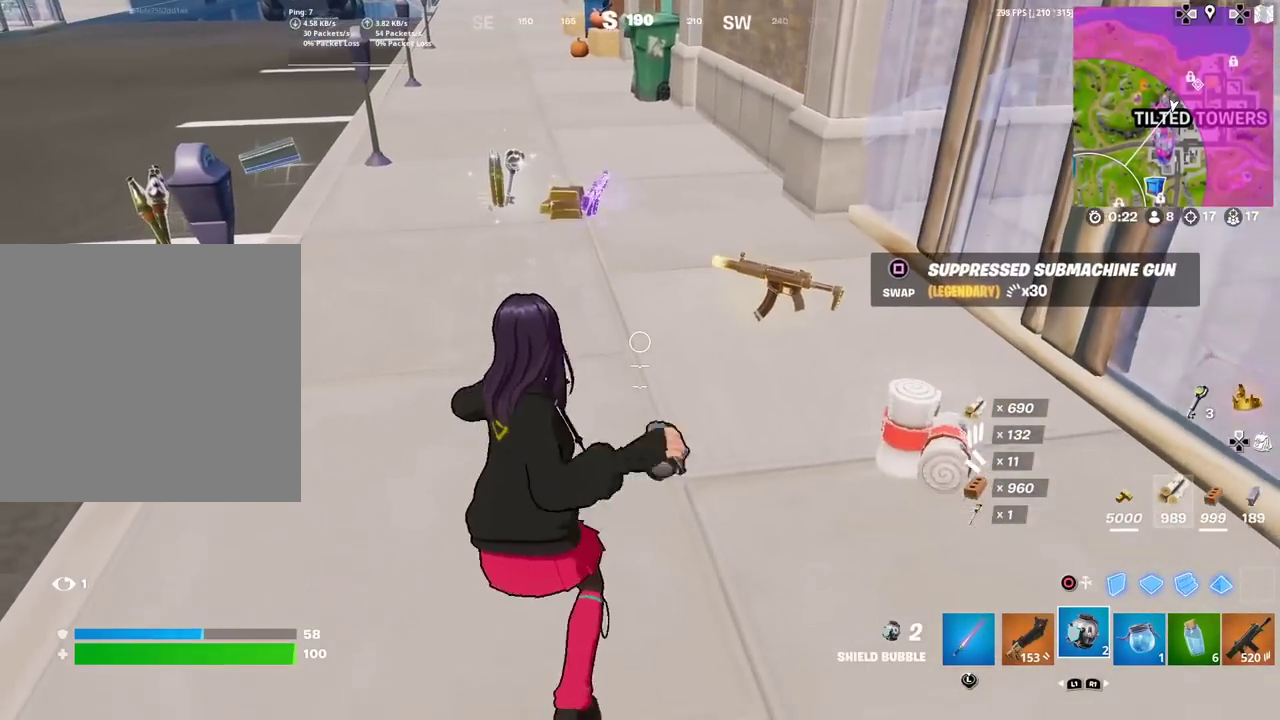
{"dt_ms": 501, "buttons": ["R1"], "left_stick": "up-left", "right_stick": "center", "events": [[134, "left_stick", "right"], [301, "left_stick", "up-right"], [351, "left_stick", "up"], [418, "left_stick", "up-left"], [501, "R1", "down"]]}
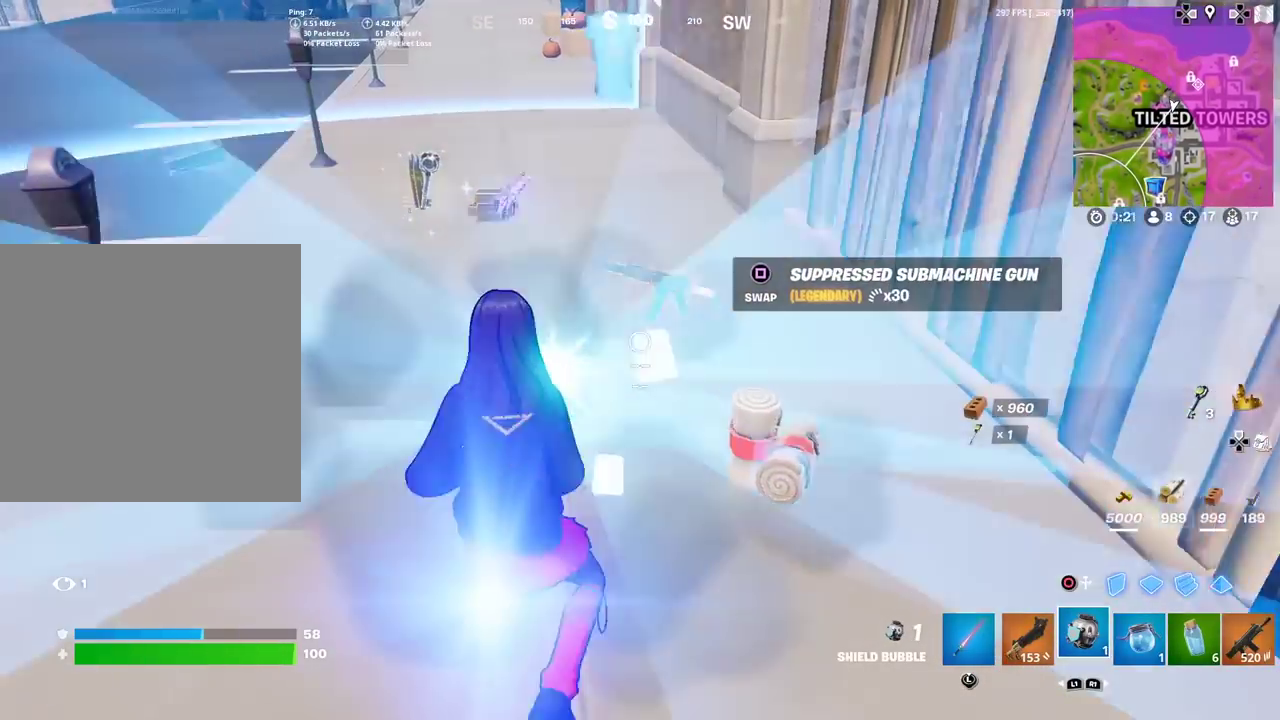
{"dt_ms": 500, "buttons": ["R1"], "left_stick": "up", "right_stick": "center", "events": [[33, "left_stick", "left"], [100, "left_stick", "center"], [117, "R1", "up"], [233, "R1", "down"], [350, "R1", "up"], [450, "R1", "down"], [500, "left_stick", "up"]]}